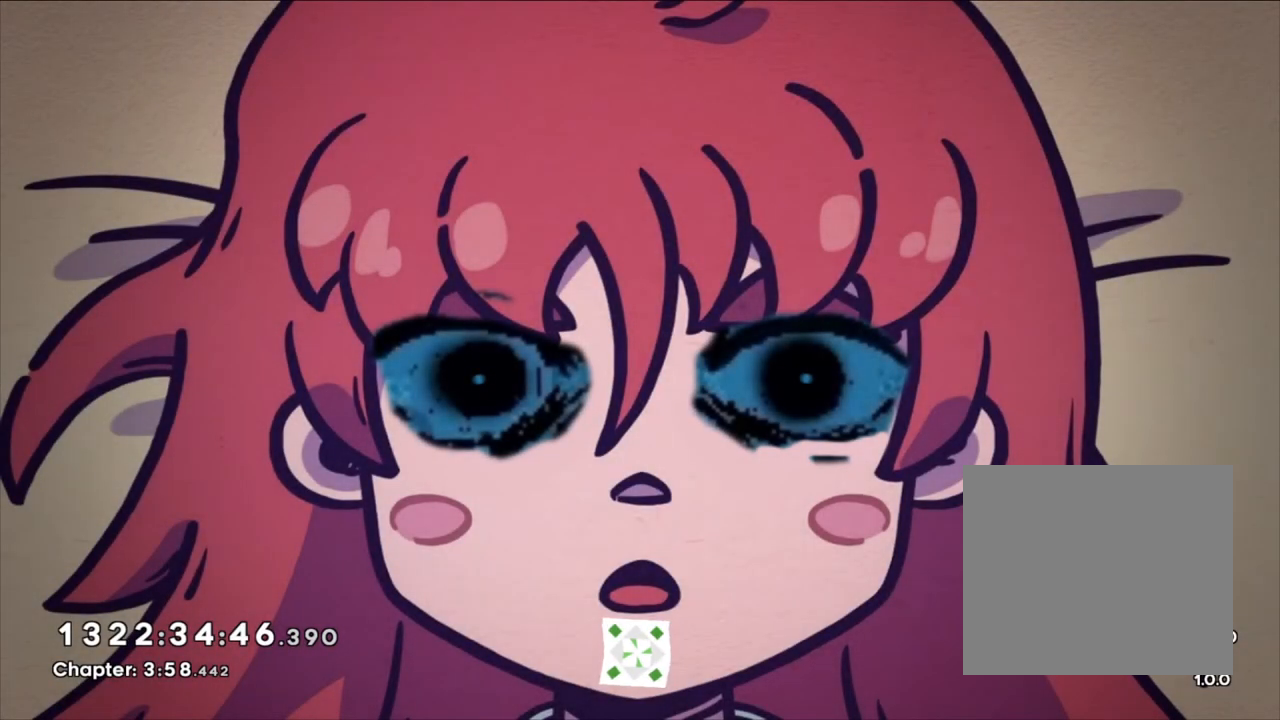
Gameplay with a controller (Nintendo layout); each line is a JSON object with the inputs held at the frame after it. "events" lists button and stick changes between this image and that frame as [ms after this image, input, new state], when the widget could be followed in between. Not read: L3 R3 right_stick.
{"buttons": [], "left_stick": "center", "events": [[133, "A", "down"], [233, "A", "up"], [383, "A", "down"], [467, "A", "up"]]}
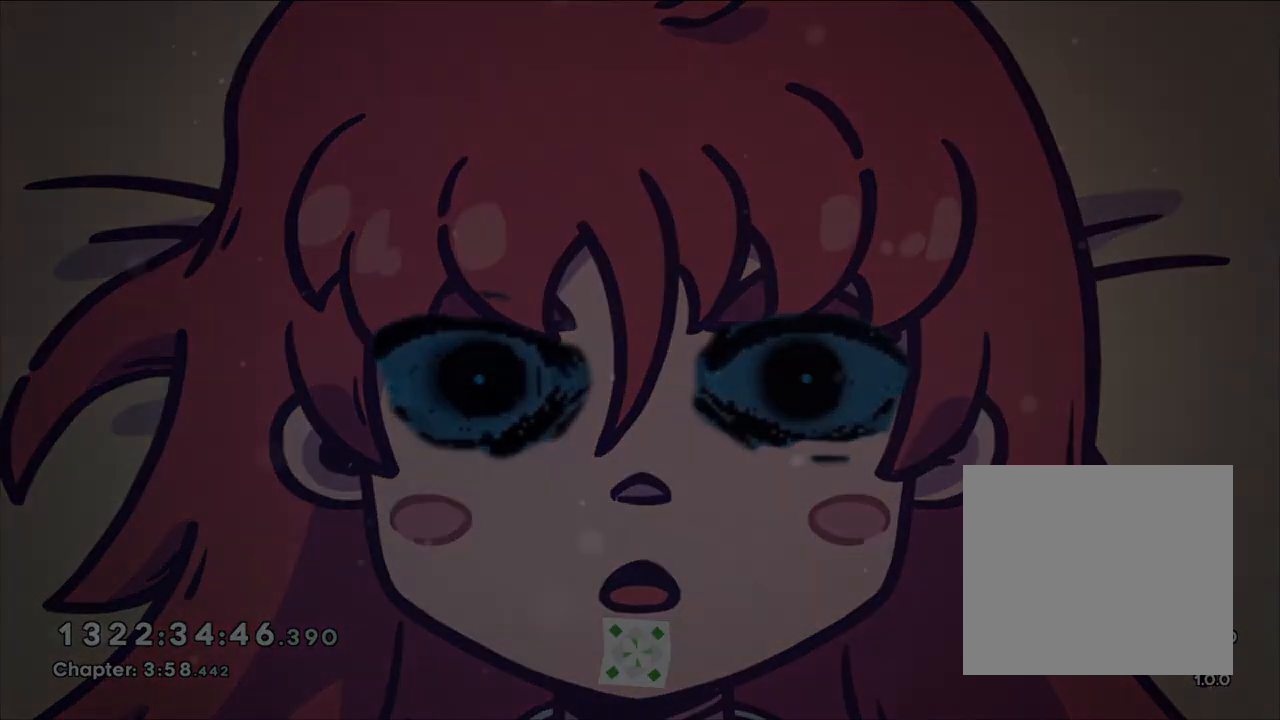
{"buttons": ["A"], "left_stick": "center", "events": [[50, "A", "down"], [267, "A", "up"], [317, "A", "down"], [400, "A", "up"], [417, "A", "down"]]}
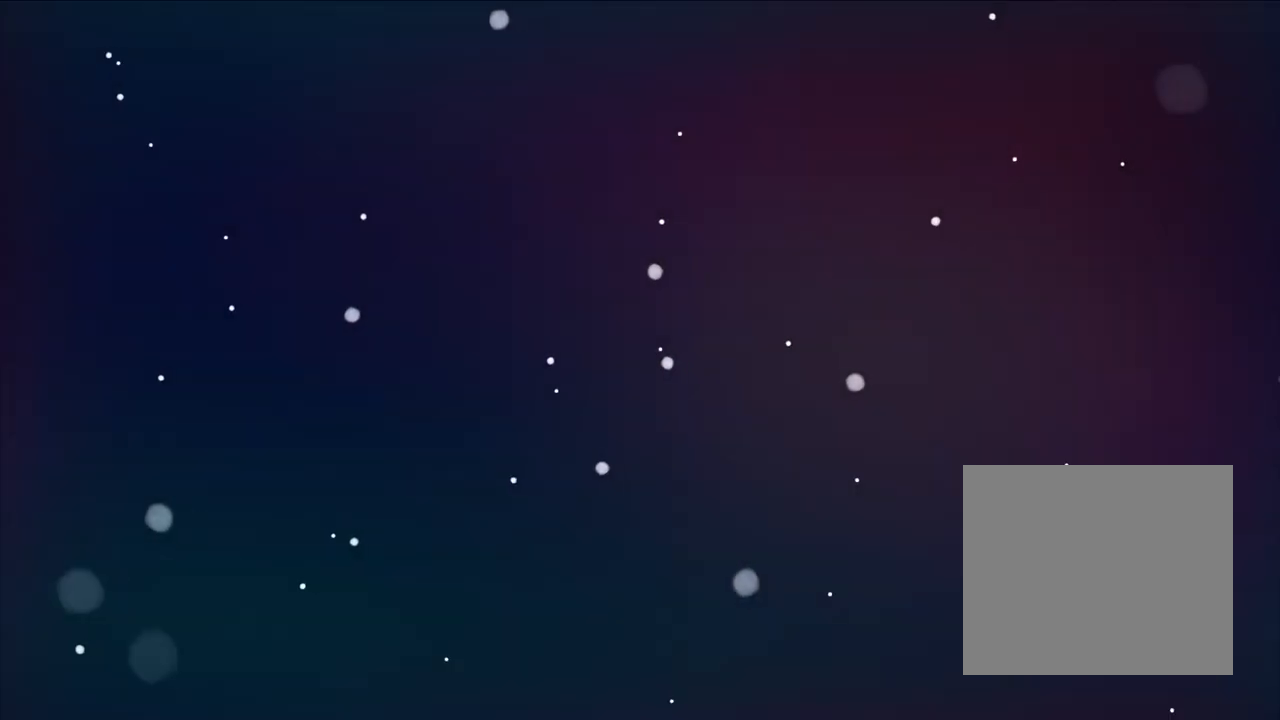
{"buttons": [], "left_stick": "center", "events": [[133, "A", "up"], [183, "A", "down"], [250, "A", "up"], [350, "A", "down"], [383, "A", "up"]]}
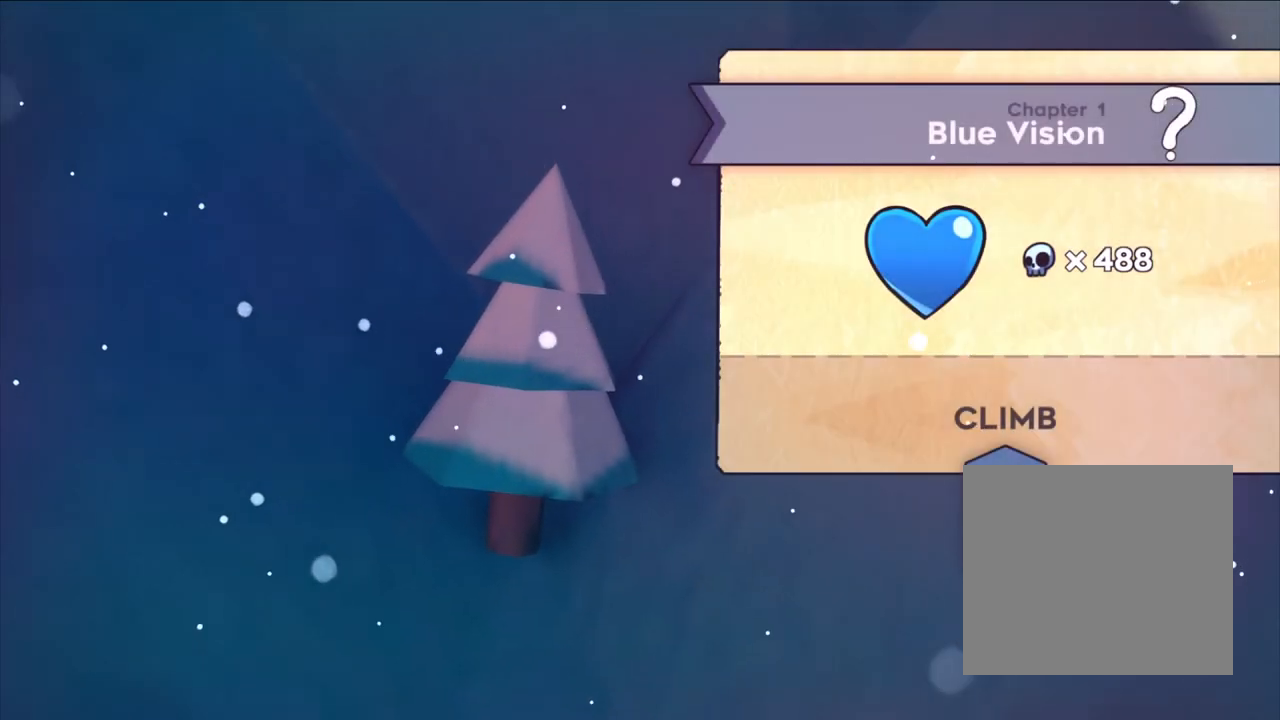
{"buttons": [], "left_stick": "center", "events": []}
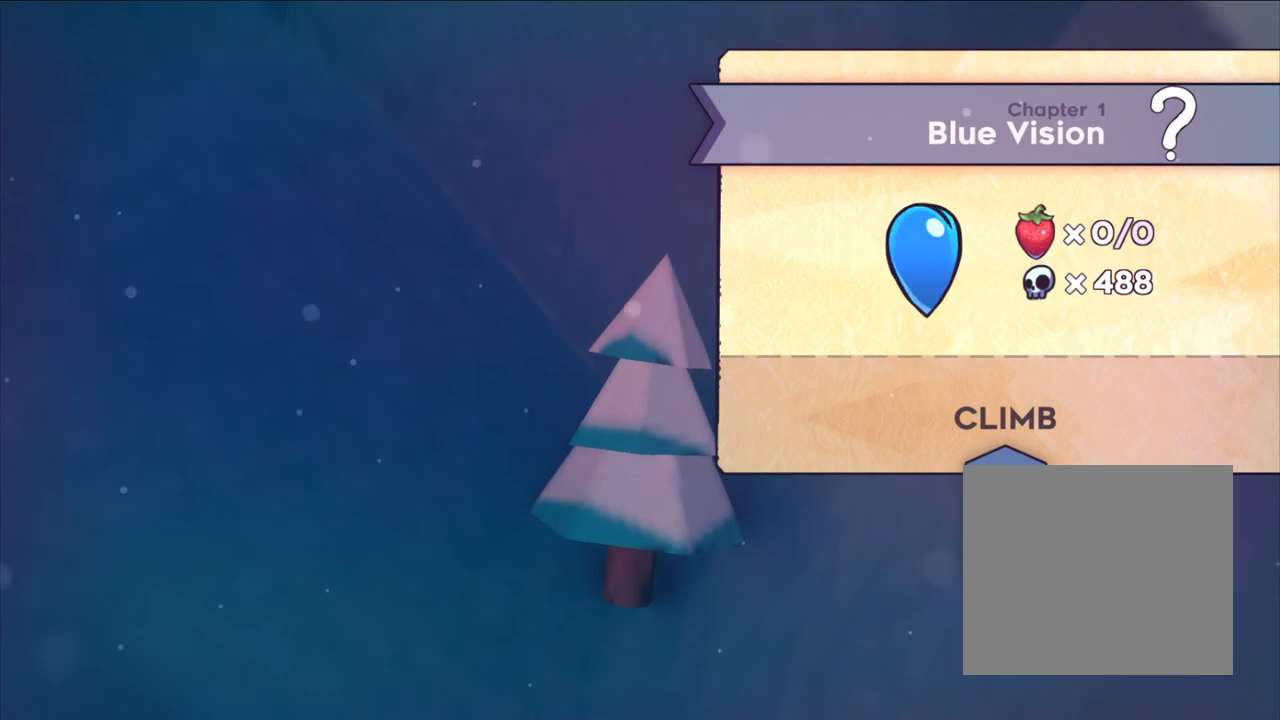
{"buttons": [], "left_stick": "center", "events": []}
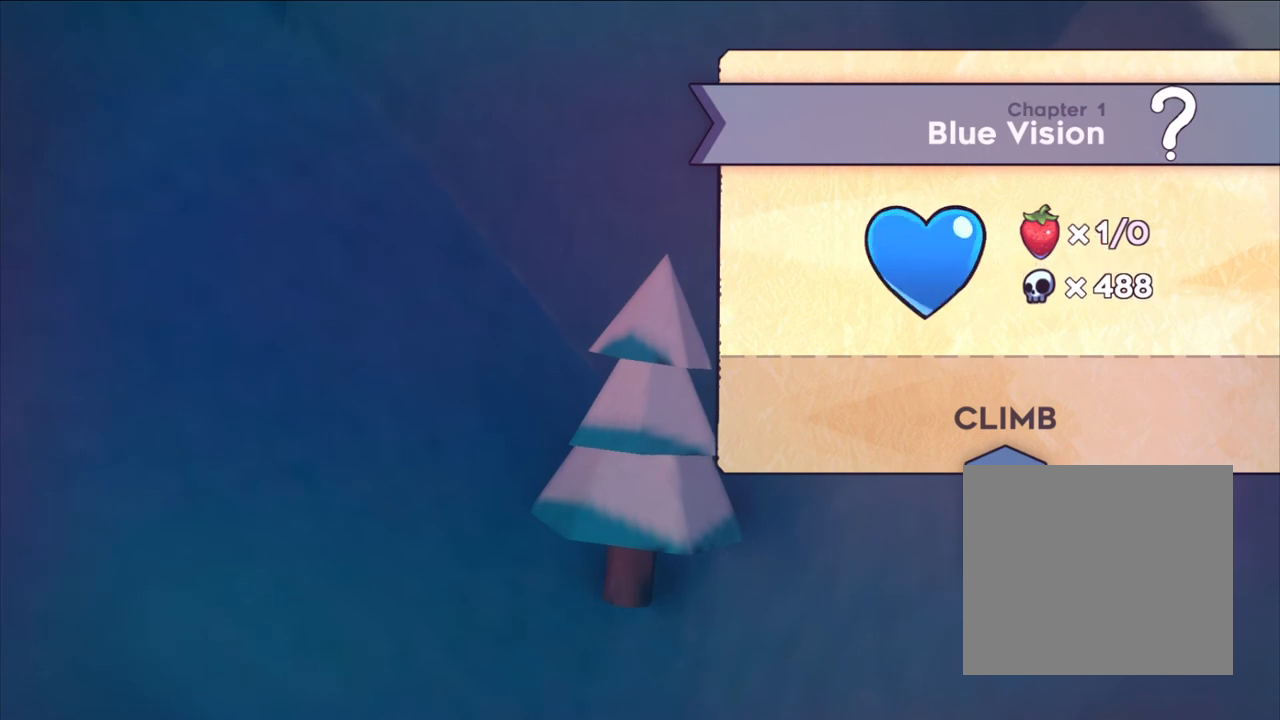
{"buttons": [], "left_stick": "center", "events": []}
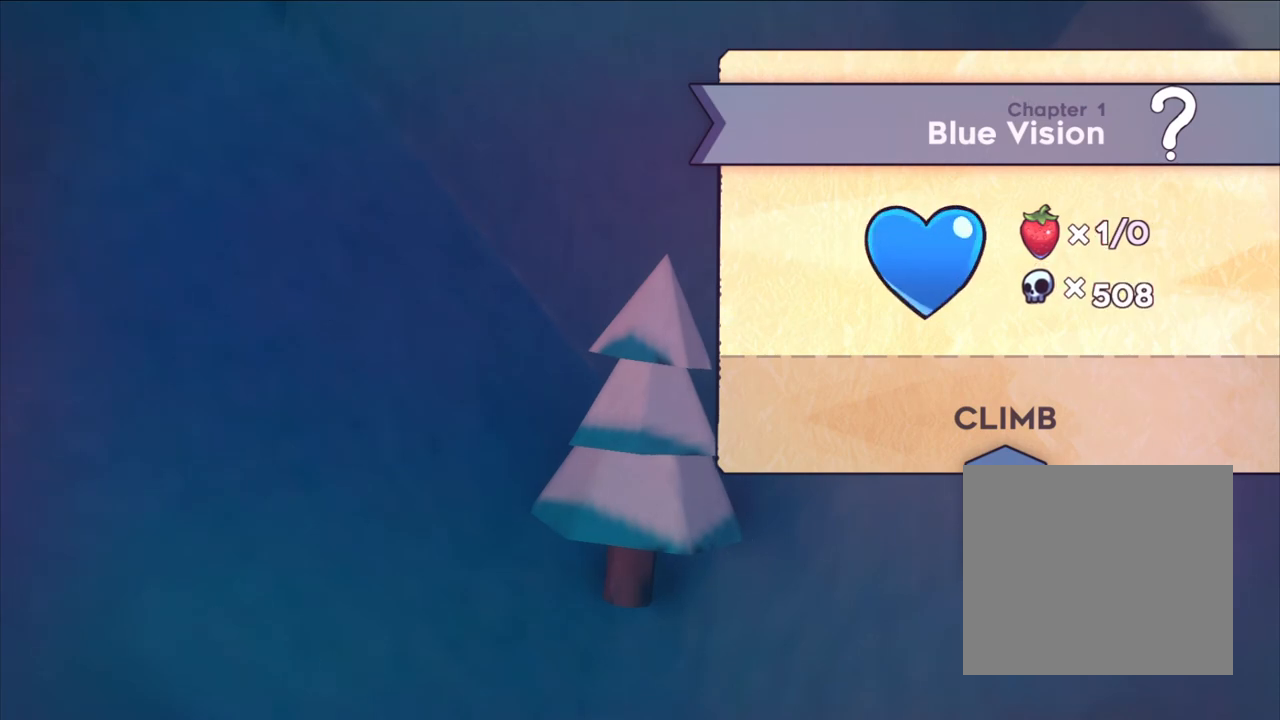
{"buttons": [], "left_stick": "center", "events": []}
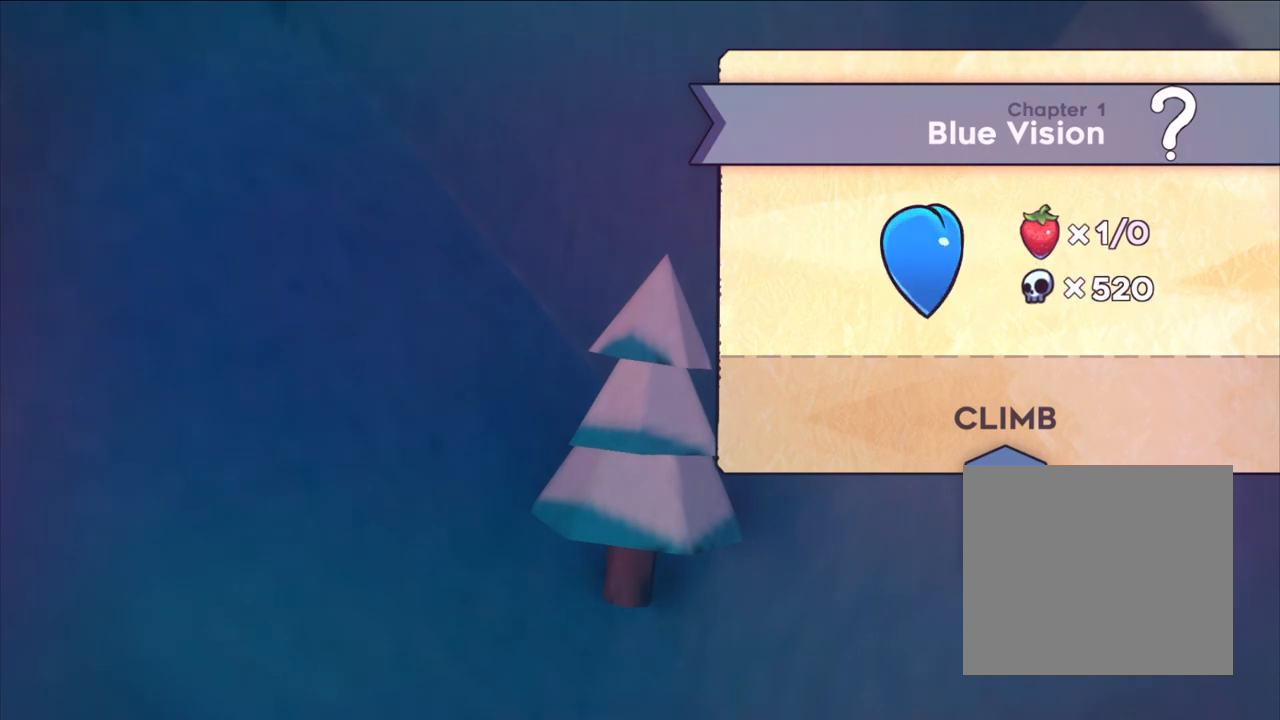
{"buttons": [], "left_stick": "center", "events": []}
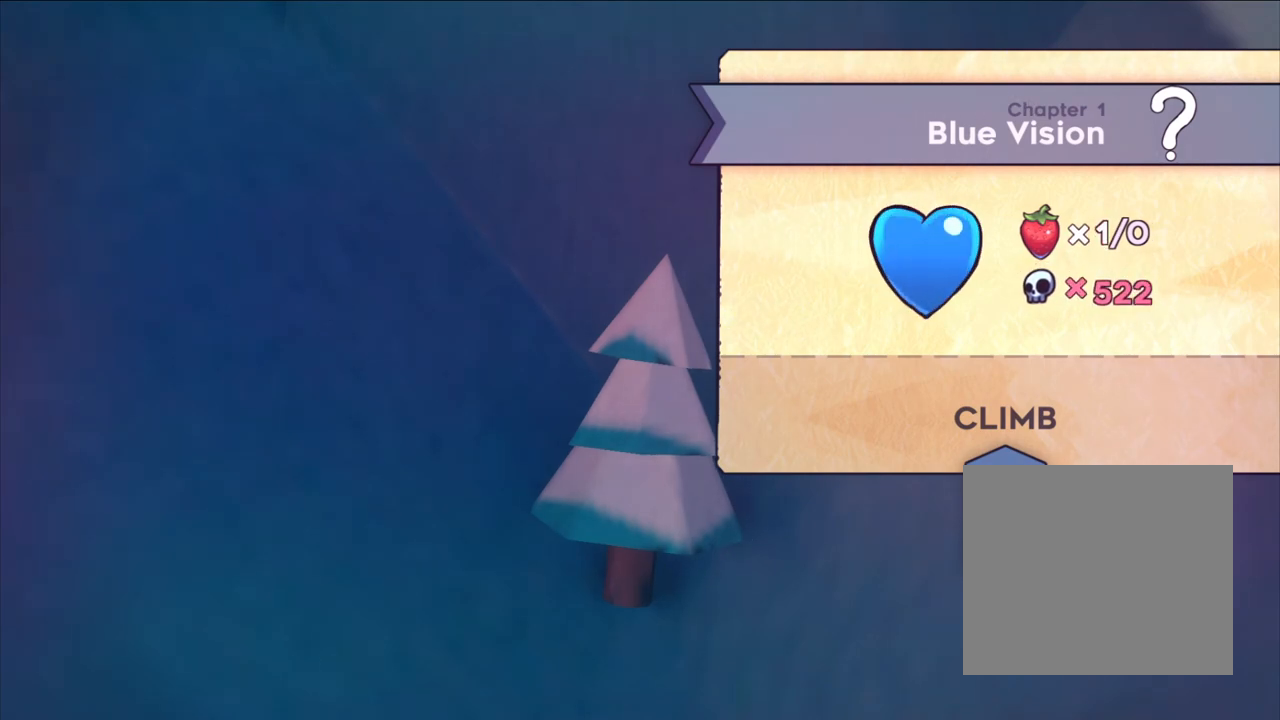
{"buttons": [], "left_stick": "center", "events": []}
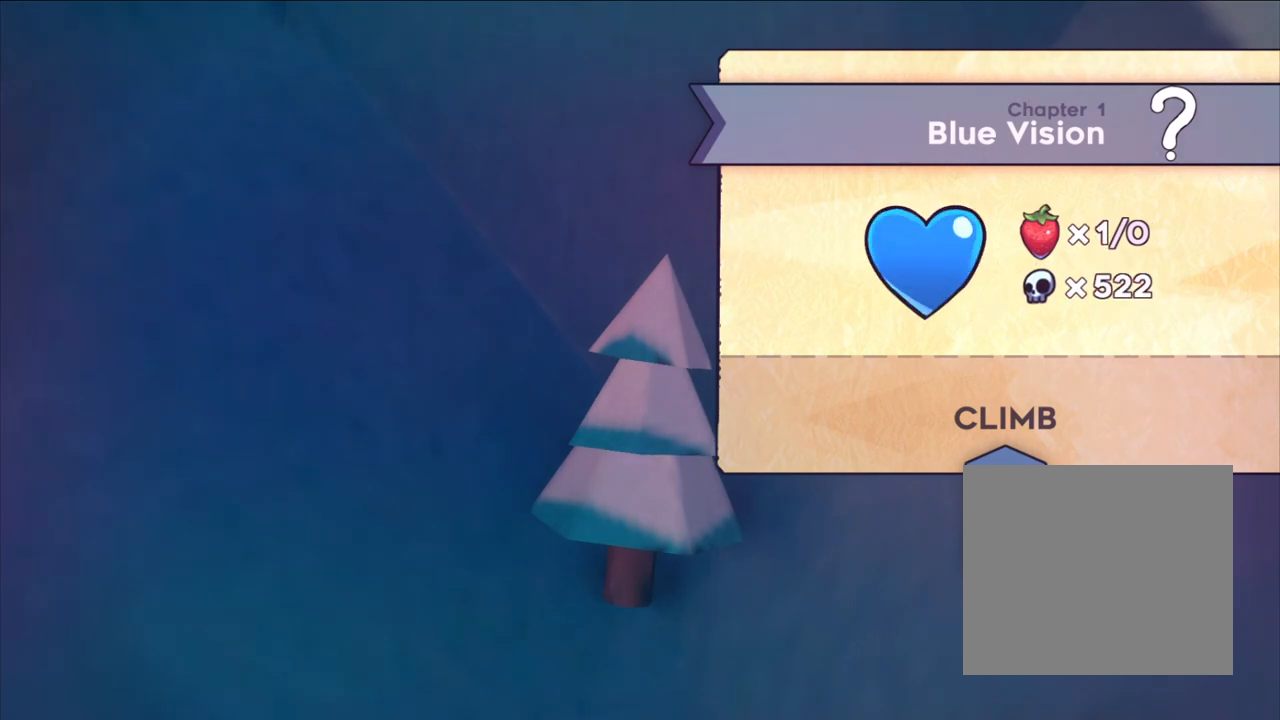
{"buttons": [], "left_stick": "center", "events": []}
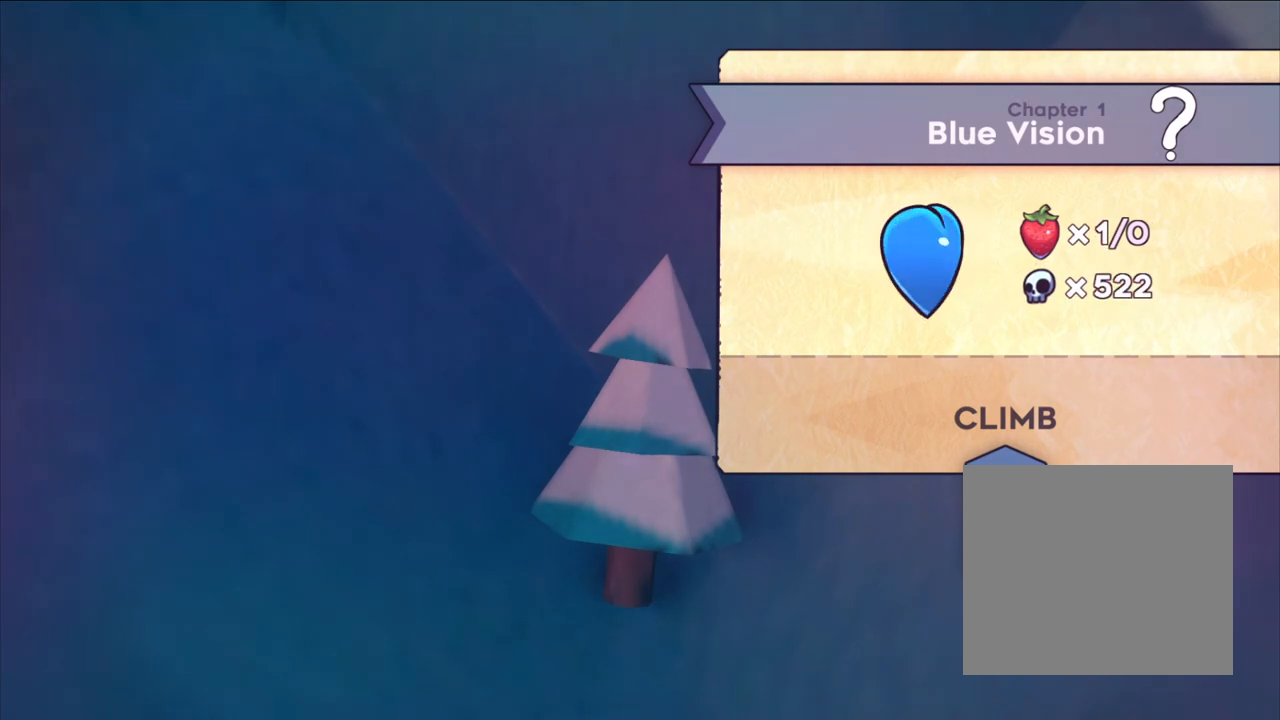
{"buttons": [], "left_stick": "center", "events": []}